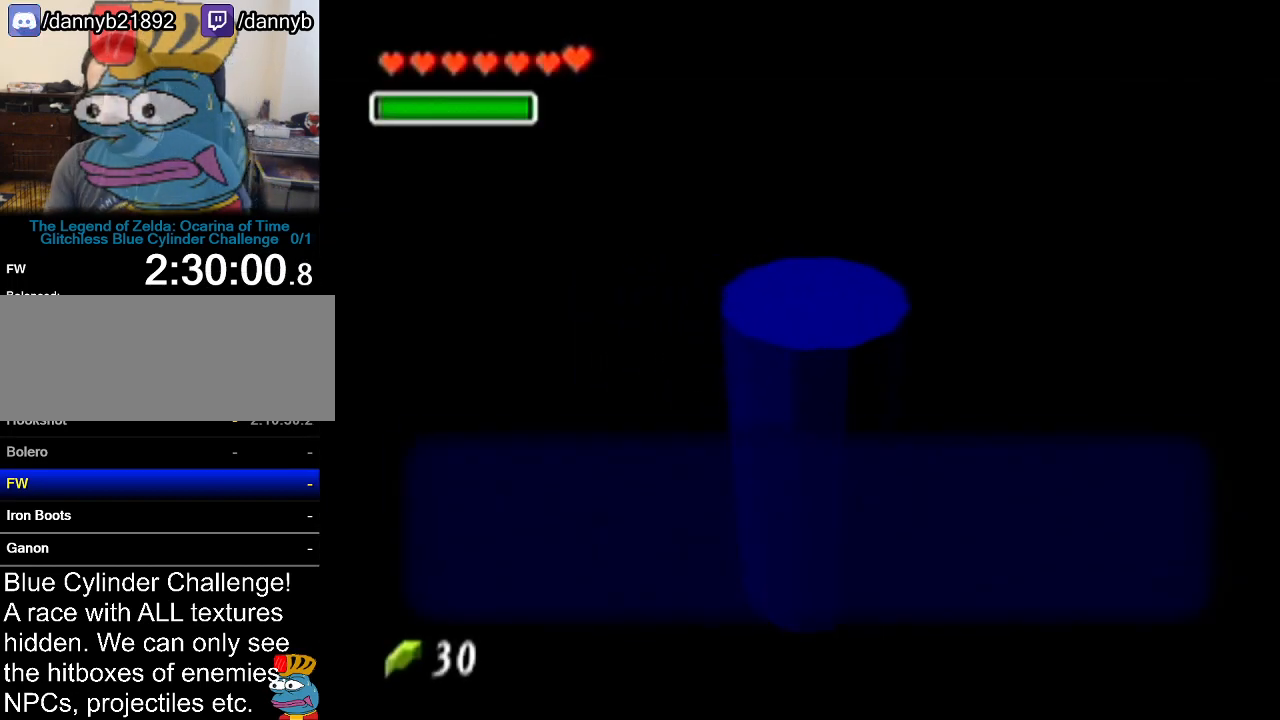
Gameplay with a controller (Nintendo layout); each line is a JSON object with the inputs held at the frame after it. "events" lists button and stick changes between this image and that frame as [ms after this image, input, new state], when the widget could be followed in between. Not read: L3 R3.
{"buttons": [], "left_stick": "center", "events": [[133, "B", "down"], [200, "B", "up"], [300, "B", "down"], [334, "B", "up"], [367, "A", "down"], [367, "B", "down"], [384, "A", "up"], [450, "A", "down"], [450, "B", "up"], [484, "A", "up"]]}
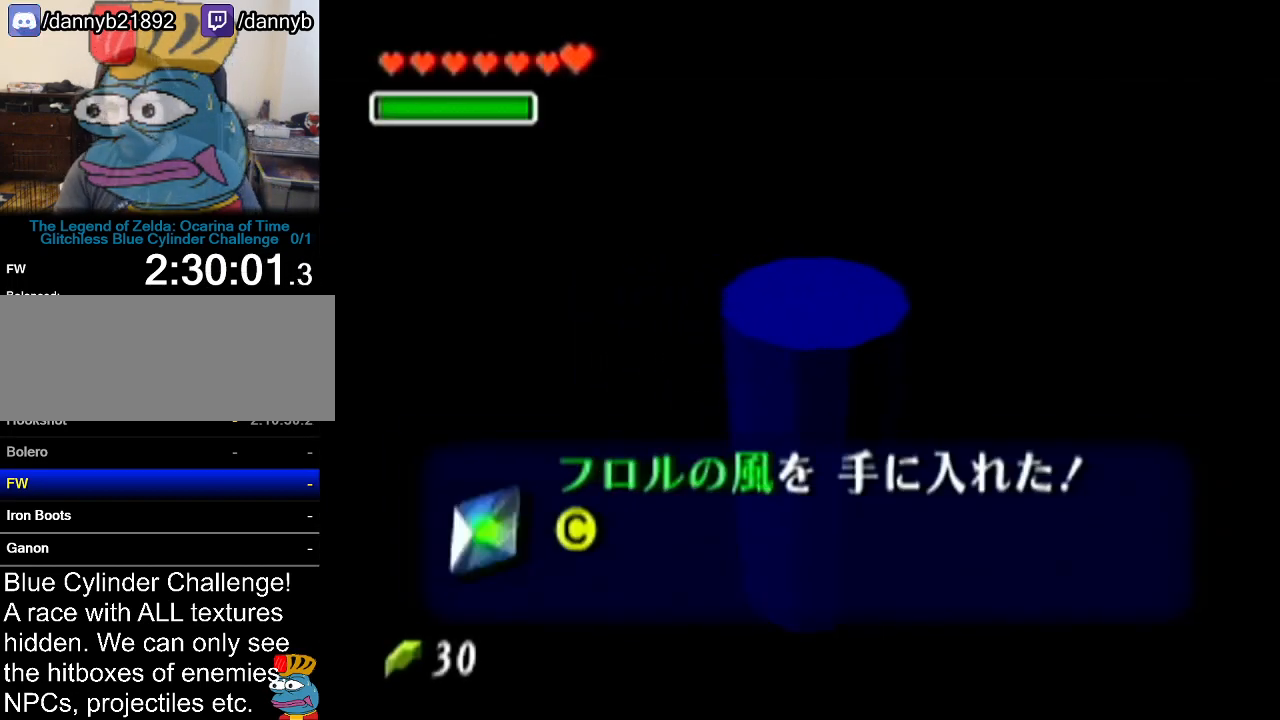
{"buttons": ["B"], "left_stick": "center", "events": [[17, "B", "down"], [51, "A", "down"], [51, "B", "up"], [101, "A", "up"], [101, "B", "down"], [167, "A", "down"], [167, "B", "up"], [234, "A", "up"], [234, "B", "down"], [301, "A", "down"], [301, "B", "up"], [351, "A", "up"], [351, "B", "down"], [451, "A", "down"], [451, "B", "up"], [484, "A", "up"], [484, "B", "down"]]}
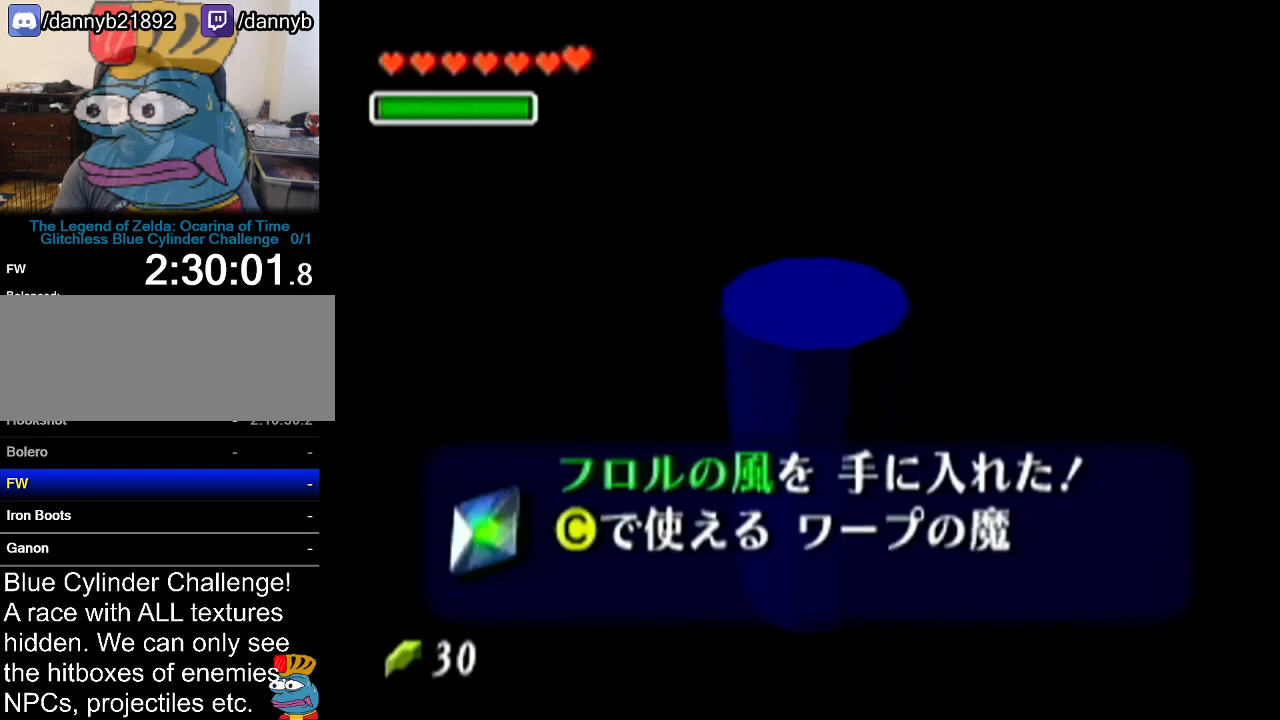
{"buttons": ["B"], "left_stick": "center", "events": [[50, "A", "down"], [50, "B", "up"], [100, "A", "up"], [100, "B", "down"], [167, "A", "down"], [167, "B", "up"], [234, "A", "up"], [234, "B", "down"], [300, "A", "down"], [300, "B", "up"], [350, "A", "up"], [350, "B", "down"], [400, "B", "up"], [417, "A", "down"], [484, "A", "up"], [484, "B", "down"]]}
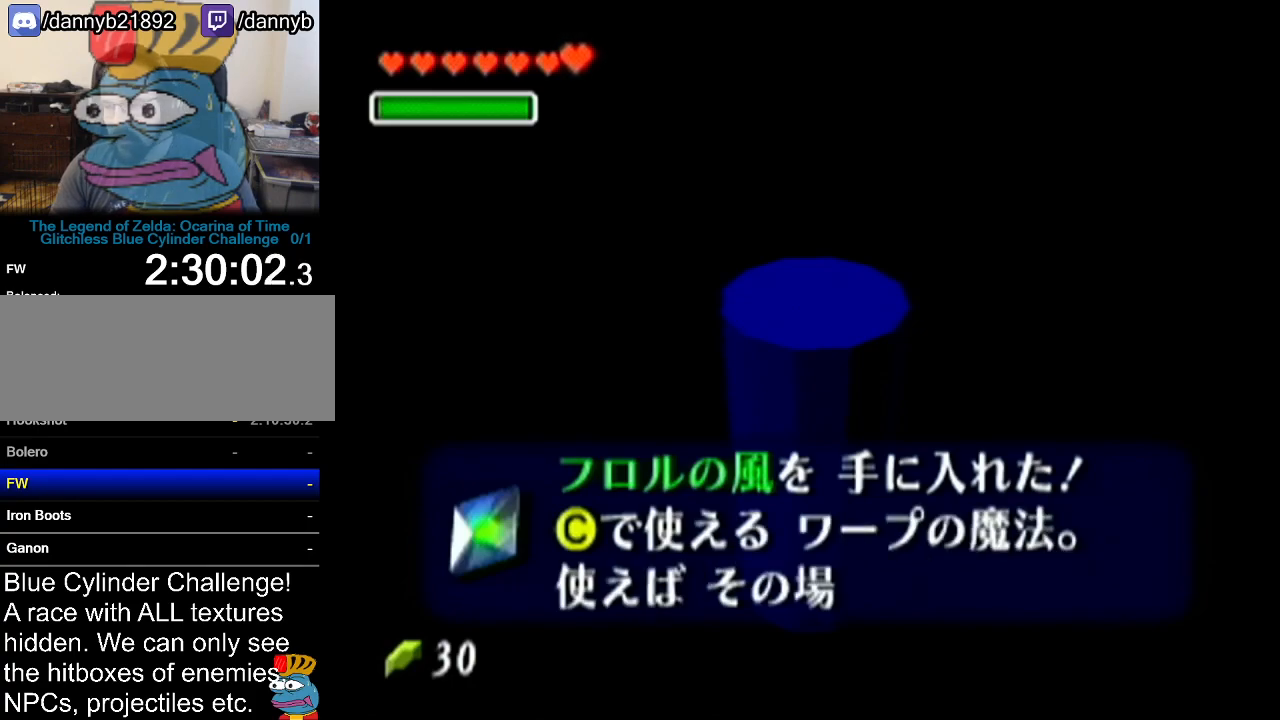
{"buttons": ["A"], "left_stick": "center", "events": [[16, "B", "up"], [50, "A", "down"], [83, "A", "up"], [83, "B", "down"], [166, "A", "down"], [166, "B", "up"], [200, "A", "up"], [200, "B", "down"], [266, "A", "down"], [266, "B", "up"], [316, "A", "up"], [316, "B", "down"], [383, "B", "up"], [417, "A", "down"], [417, "B", "down"], [450, "A", "up"], [483, "A", "down"], [483, "B", "up"]]}
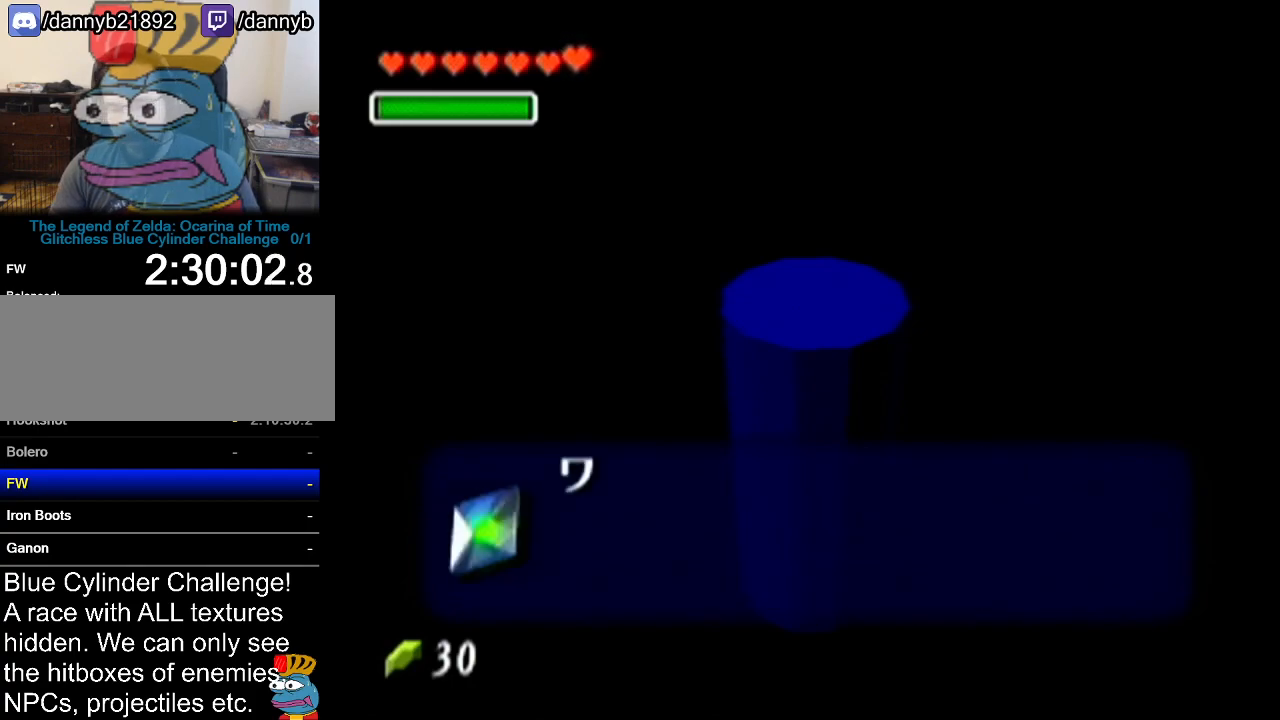
{"buttons": ["B"], "left_stick": "down", "events": [[50, "A", "up"], [50, "B", "down"], [150, "A", "down"], [150, "B", "up"], [200, "A", "up"], [200, "B", "down"], [267, "A", "down"], [267, "B", "up"], [334, "A", "up"], [334, "B", "down"], [384, "A", "down"], [384, "B", "up"], [450, "A", "up"], [450, "B", "down"], [484, "left_stick", "down"]]}
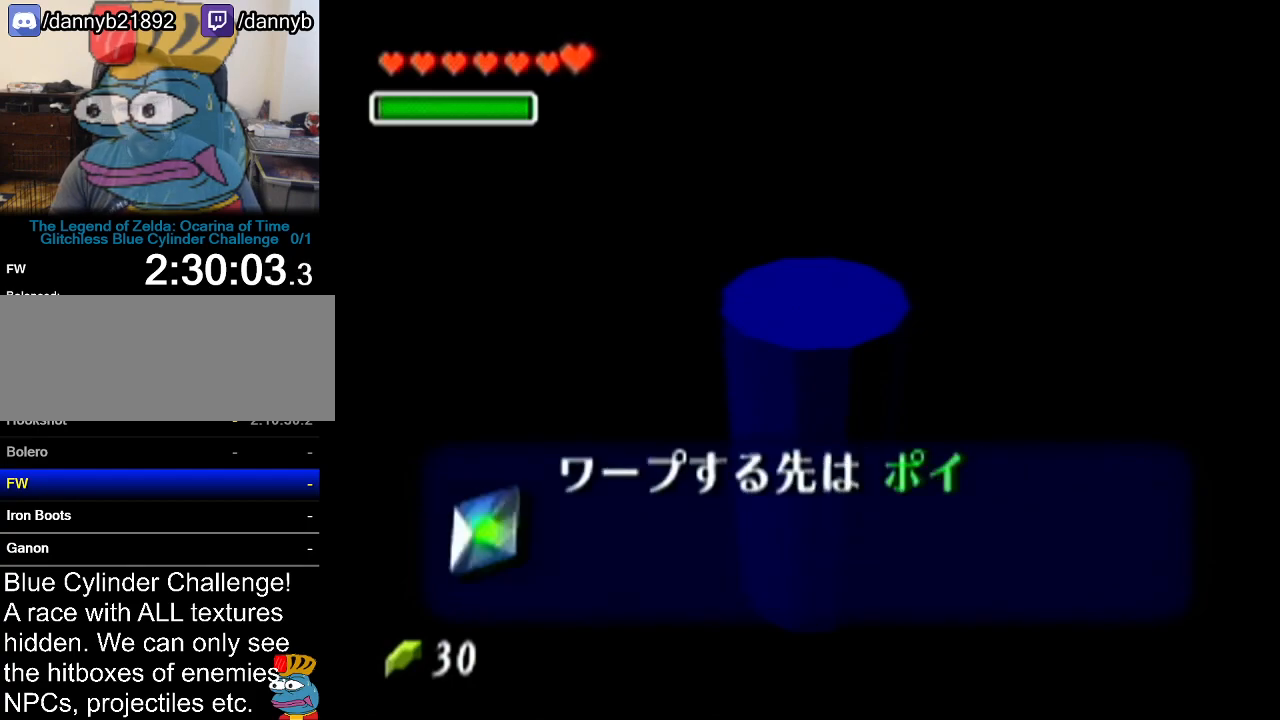
{"buttons": ["B"], "left_stick": "center", "events": [[17, "A", "down"], [17, "B", "up"], [17, "left_stick", "center"], [67, "A", "up"], [67, "B", "down"], [134, "A", "down"], [134, "B", "up"], [234, "A", "up"], [234, "B", "down"], [301, "A", "down"], [301, "B", "up"], [351, "A", "up"], [351, "B", "down"], [418, "A", "down"], [418, "B", "up"], [484, "A", "up"], [484, "B", "down"]]}
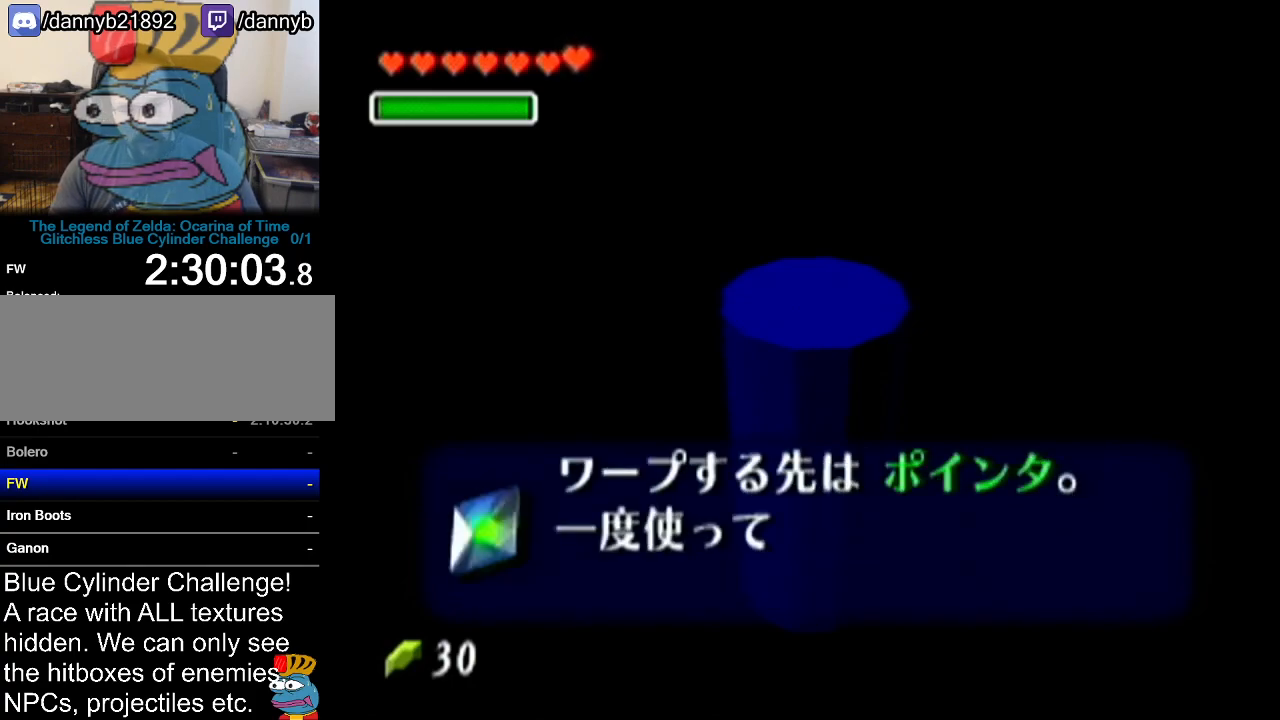
{"buttons": ["A"], "left_stick": "center", "events": [[50, "A", "down"], [50, "B", "up"], [100, "A", "up"], [100, "B", "down"], [200, "A", "down"], [200, "B", "up"], [267, "A", "up"], [267, "B", "down"], [317, "A", "down"], [317, "B", "up"], [384, "A", "up"], [384, "B", "down"], [450, "A", "down"], [450, "B", "up"]]}
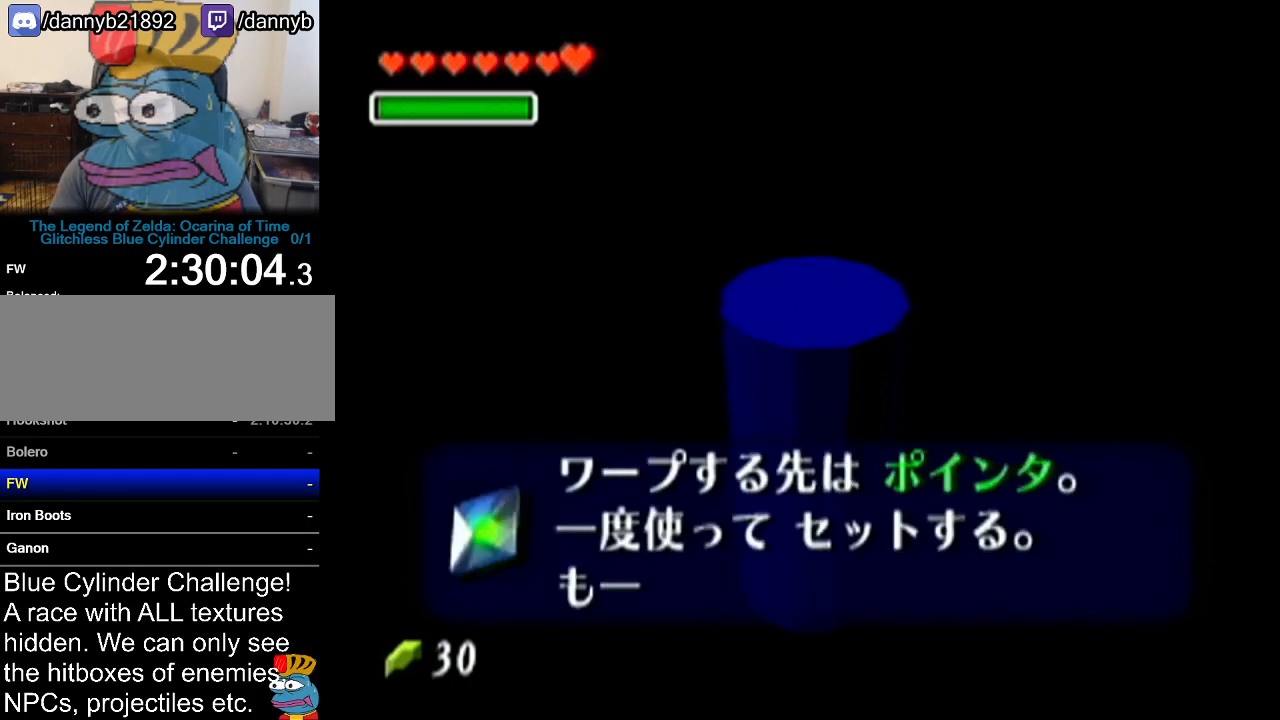
{"buttons": ["A"], "left_stick": "center", "events": [[16, "A", "up"], [16, "B", "down"], [66, "B", "up"], [100, "A", "down"], [150, "A", "up"], [150, "B", "down"], [233, "A", "down"], [233, "B", "up"], [283, "A", "up"], [283, "B", "down"], [350, "A", "down"], [350, "B", "up"], [417, "A", "up"], [450, "B", "down"], [483, "A", "down"], [483, "B", "up"]]}
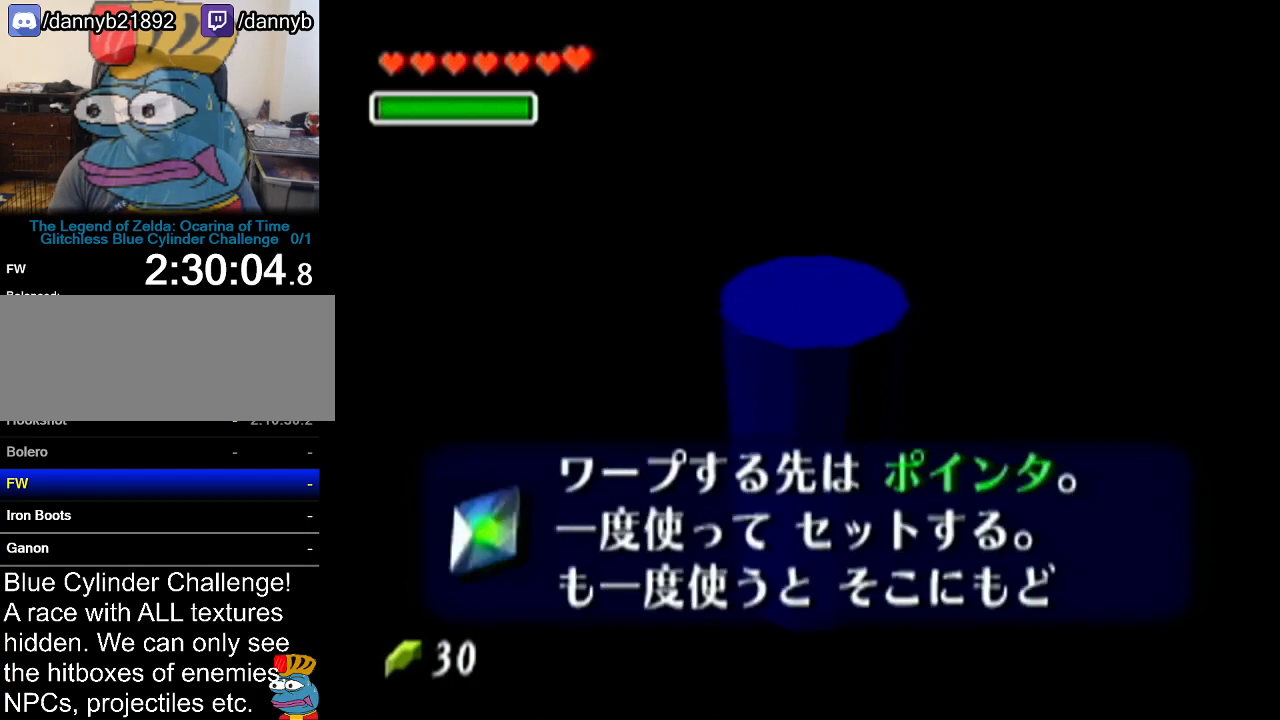
{"buttons": [], "left_stick": "center", "events": [[17, "A", "up"], [17, "B", "down"], [67, "B", "up"], [100, "A", "down"], [167, "A", "up"], [167, "B", "down"], [234, "A", "down"], [234, "B", "up"], [284, "A", "up"], [284, "B", "down"], [334, "B", "up"], [384, "A", "down"], [417, "A", "up"]]}
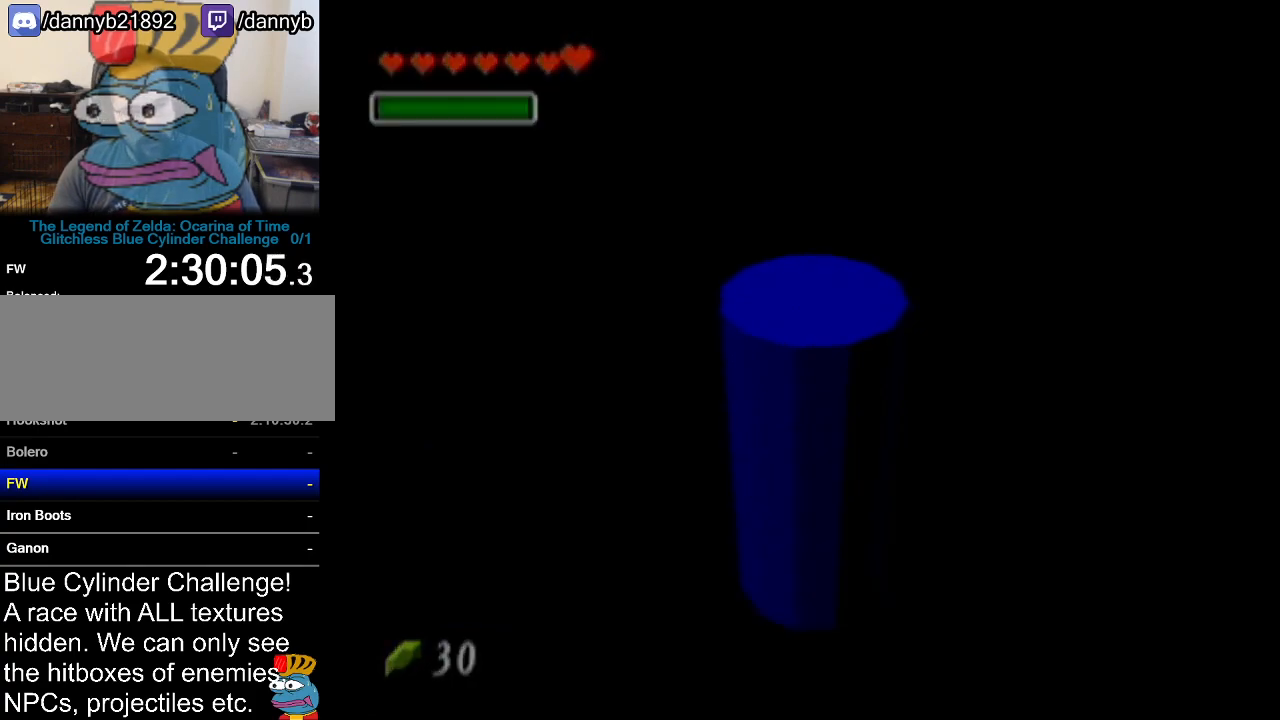
{"buttons": [], "left_stick": "center", "events": []}
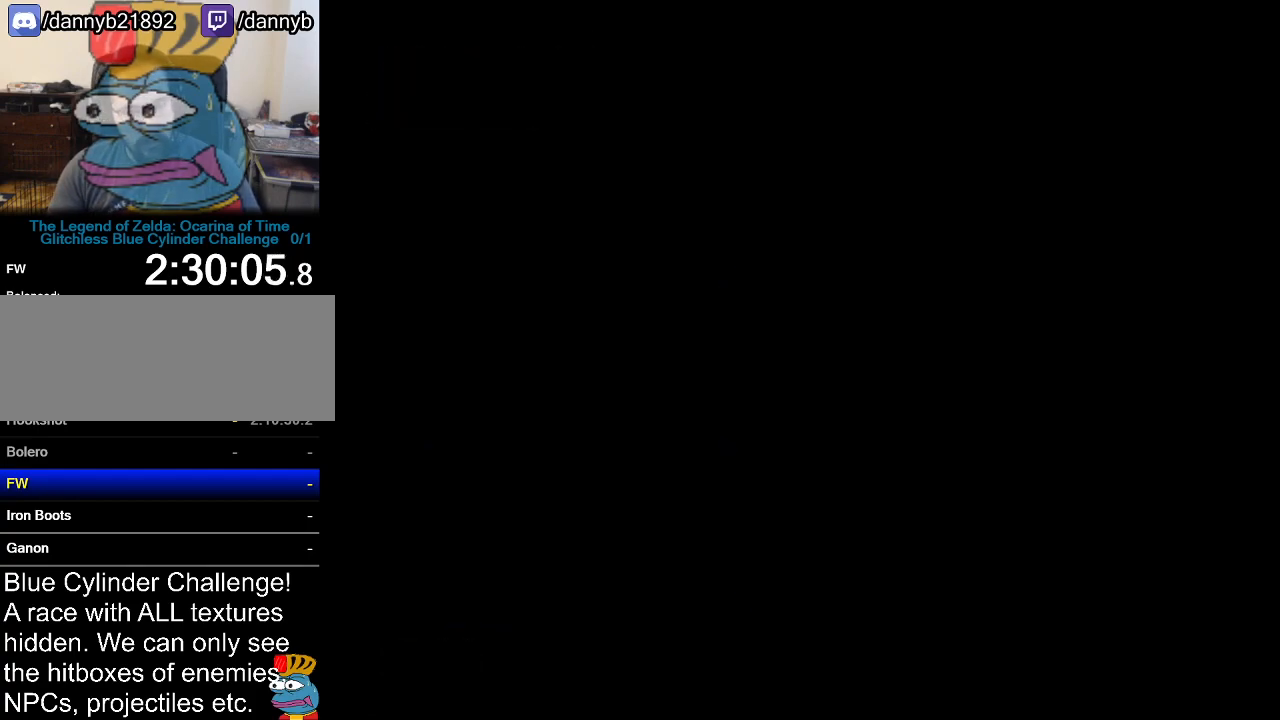
{"buttons": [], "left_stick": "center", "events": []}
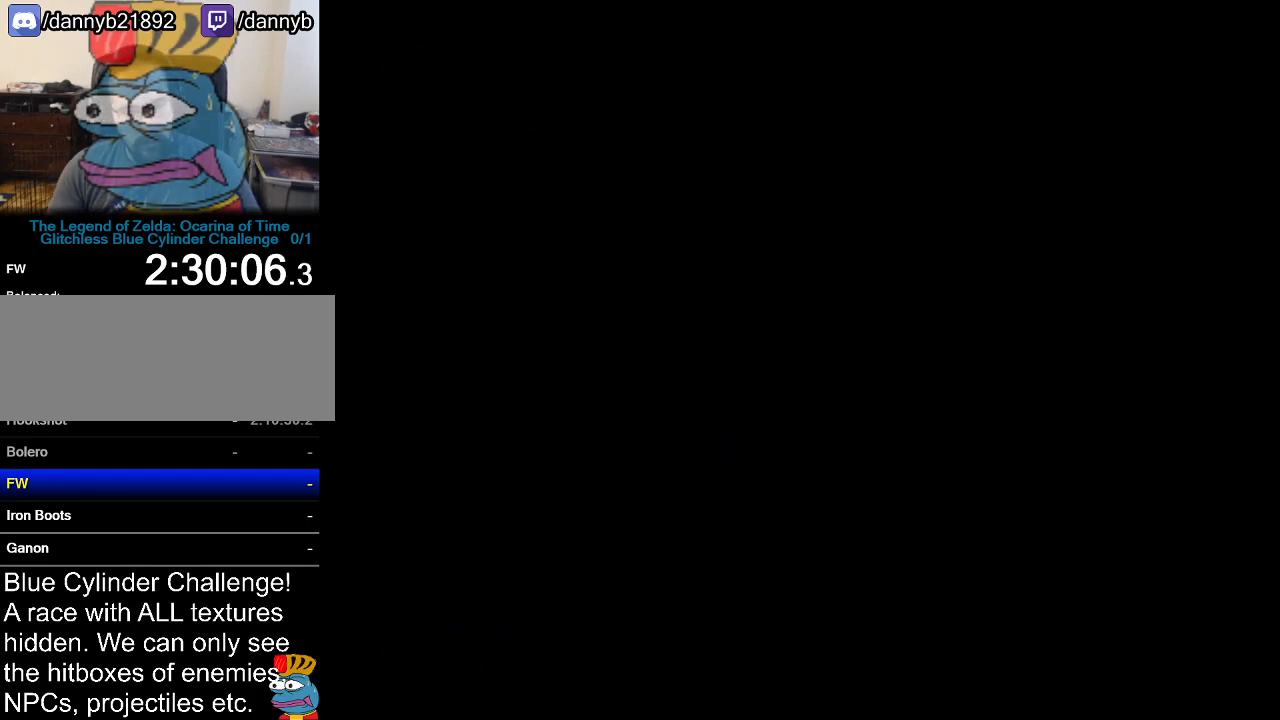
{"buttons": [], "left_stick": "center", "events": []}
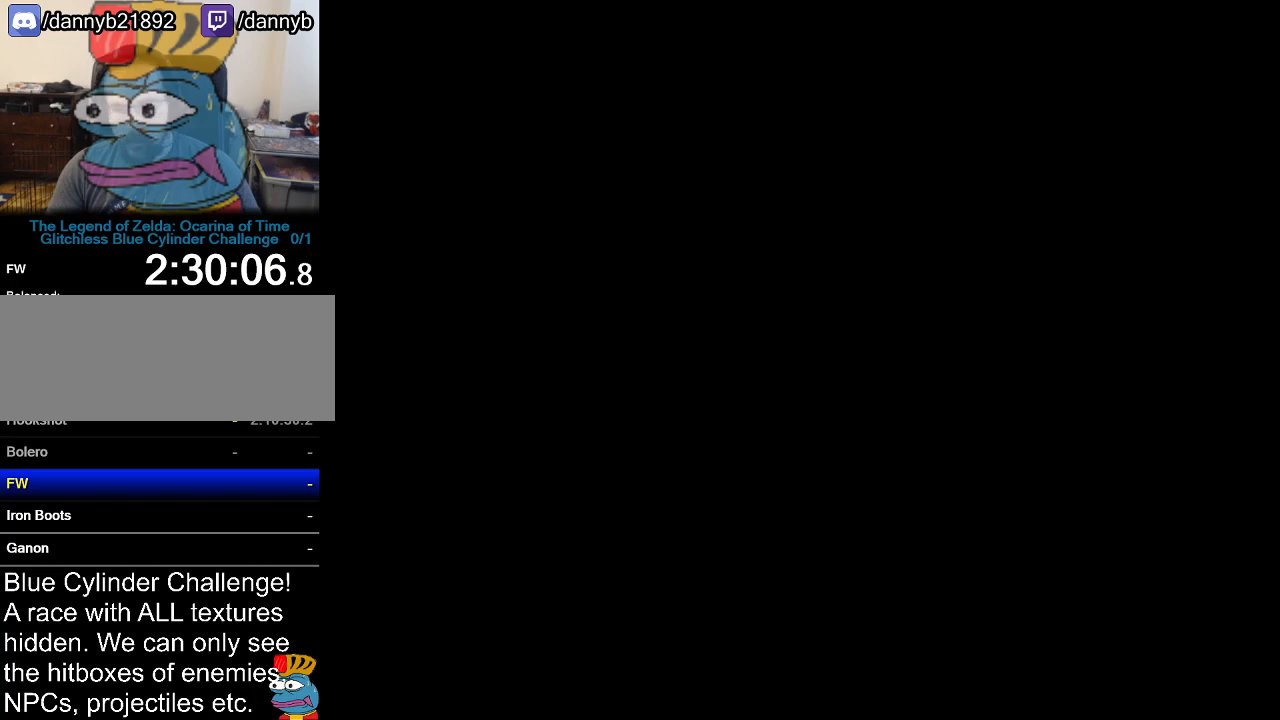
{"buttons": [], "left_stick": "center", "events": []}
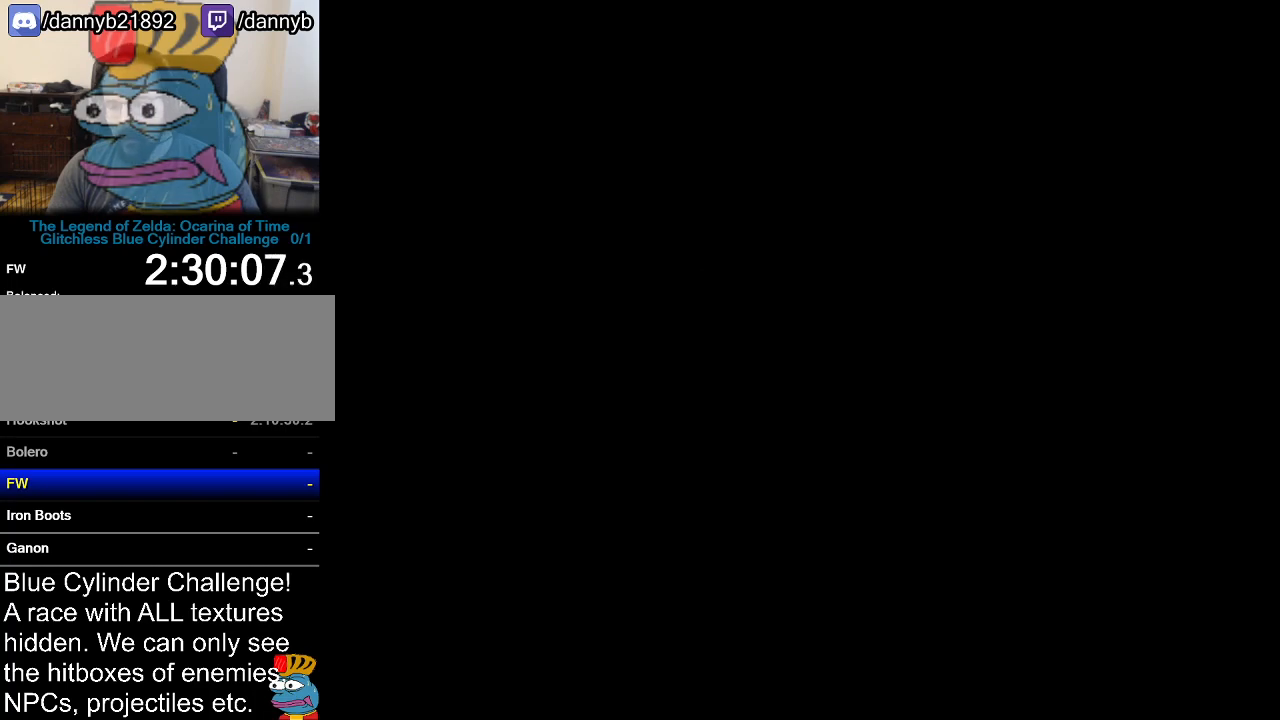
{"buttons": [], "left_stick": "center", "events": [[417, "B", "down"], [450, "A", "down"], [467, "B", "up"], [500, "A", "up"]]}
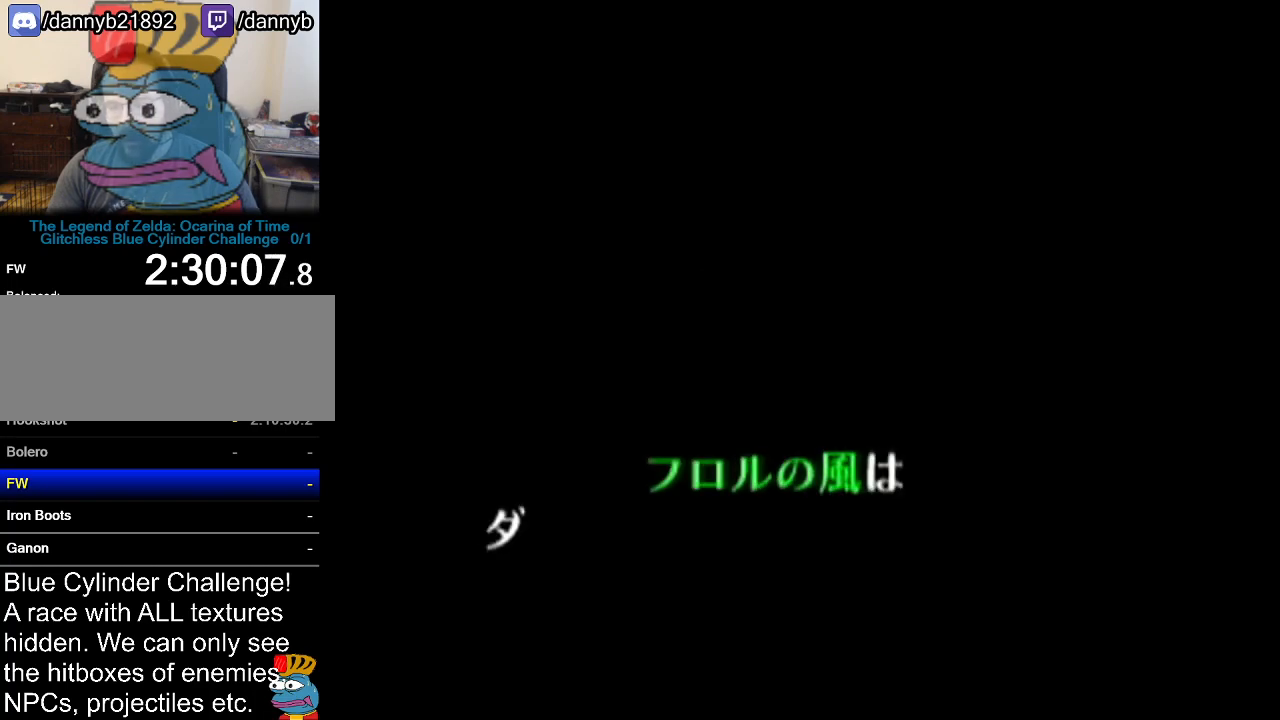
{"buttons": [], "left_stick": "center", "events": [[67, "B", "down"], [100, "B", "up"], [133, "A", "down"], [167, "A", "up"], [167, "B", "down"], [200, "B", "up"], [217, "A", "down"], [284, "A", "up"], [317, "B", "down"], [350, "B", "up"], [384, "A", "down"], [417, "A", "up"], [450, "B", "down"], [467, "B", "up"]]}
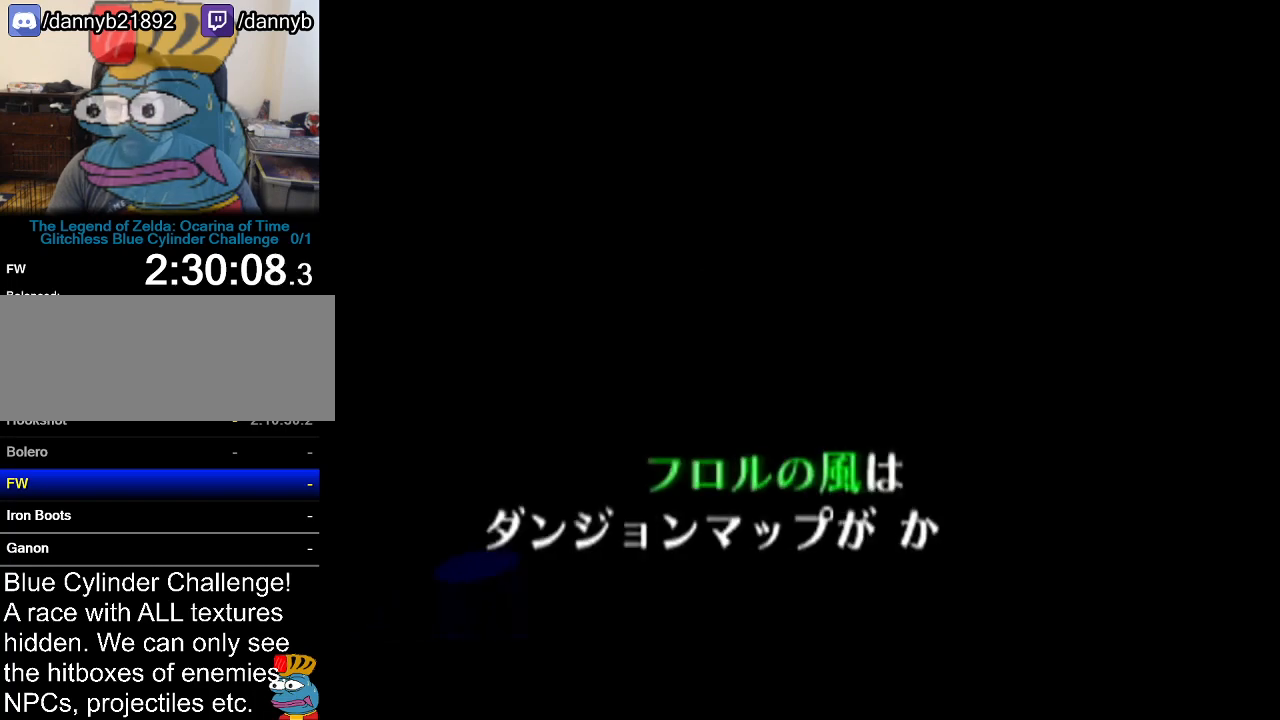
{"buttons": ["A"], "left_stick": "center", "events": [[16, "A", "down"], [83, "A", "up"], [83, "B", "down"], [100, "A", "down"], [100, "B", "up"], [166, "A", "up"], [200, "B", "down"], [216, "B", "up"], [266, "A", "down"], [316, "A", "up"], [316, "B", "down"], [383, "A", "down"], [383, "B", "up"], [450, "A", "up"], [450, "B", "down"], [500, "A", "down"], [500, "B", "up"]]}
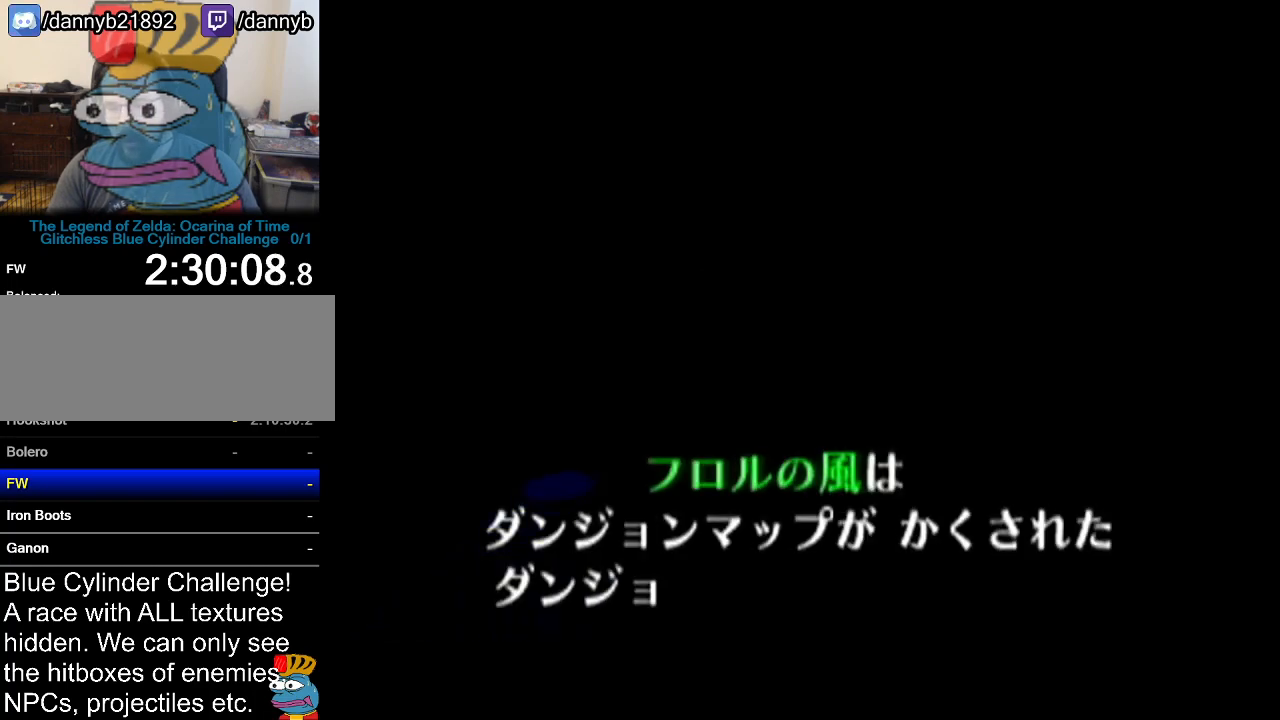
{"buttons": [], "left_stick": "center", "events": [[67, "A", "up"], [67, "B", "down"], [133, "B", "up"], [167, "A", "down"], [200, "A", "up"], [234, "B", "down"], [250, "B", "up"], [284, "A", "down"], [317, "A", "up"], [317, "B", "down"], [417, "A", "down"], [417, "B", "up"], [450, "A", "up"], [467, "B", "down"], [500, "B", "up"]]}
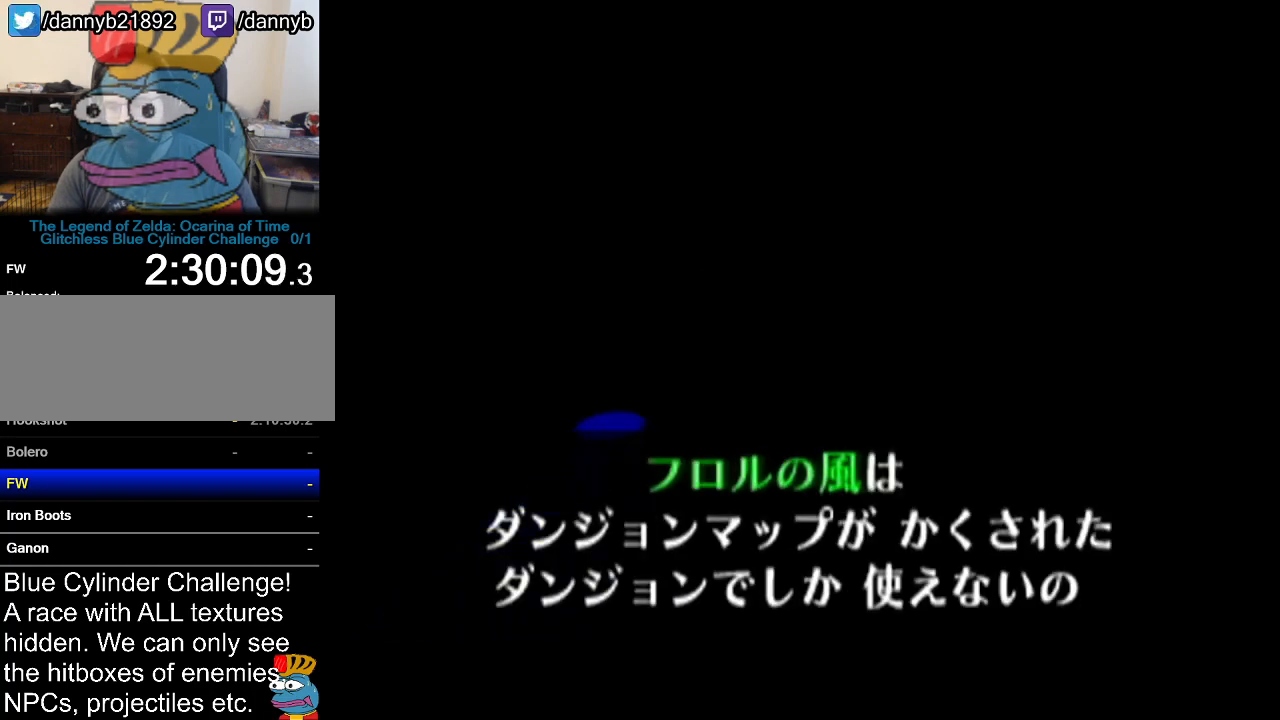
{"buttons": ["B"], "left_stick": "center", "events": [[34, "A", "down"], [101, "A", "up"], [101, "B", "down"], [167, "A", "down"], [167, "B", "up"], [201, "A", "up"], [201, "B", "down"], [251, "B", "up"], [284, "A", "down"], [317, "A", "up"], [317, "B", "down"], [384, "B", "up"], [484, "B", "down"]]}
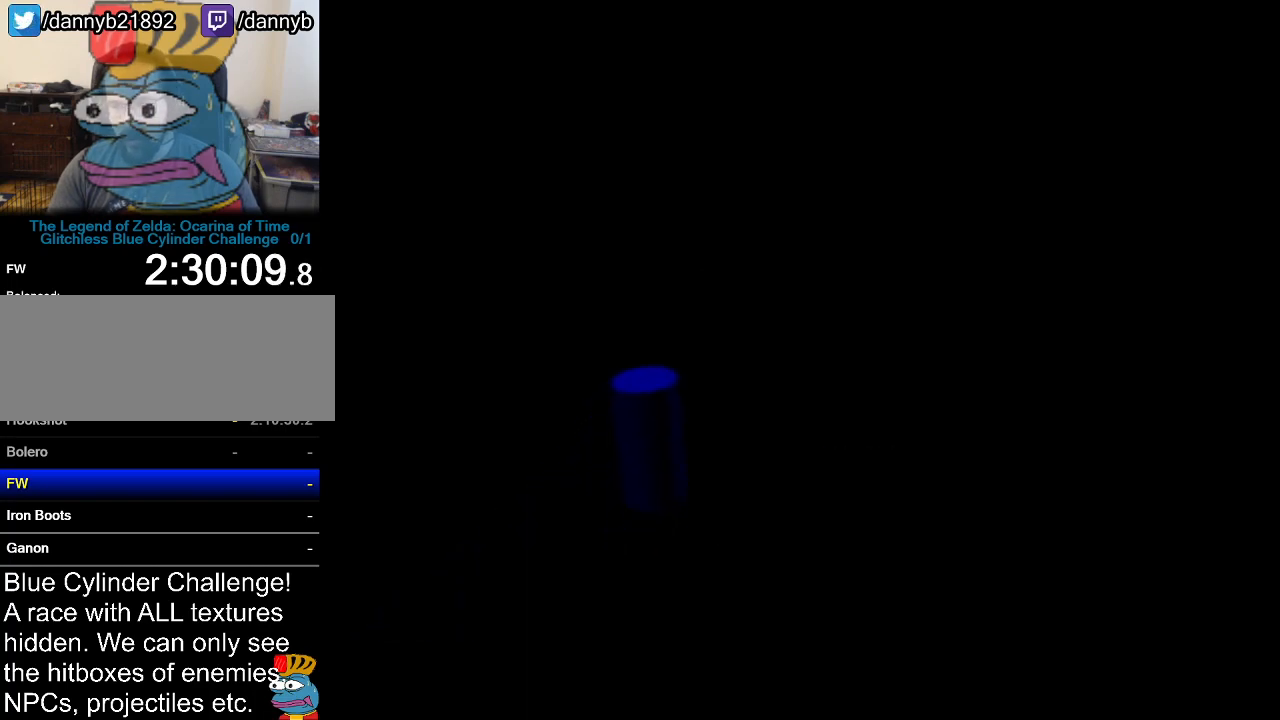
{"buttons": [], "left_stick": "center", "events": [[17, "B", "up"]]}